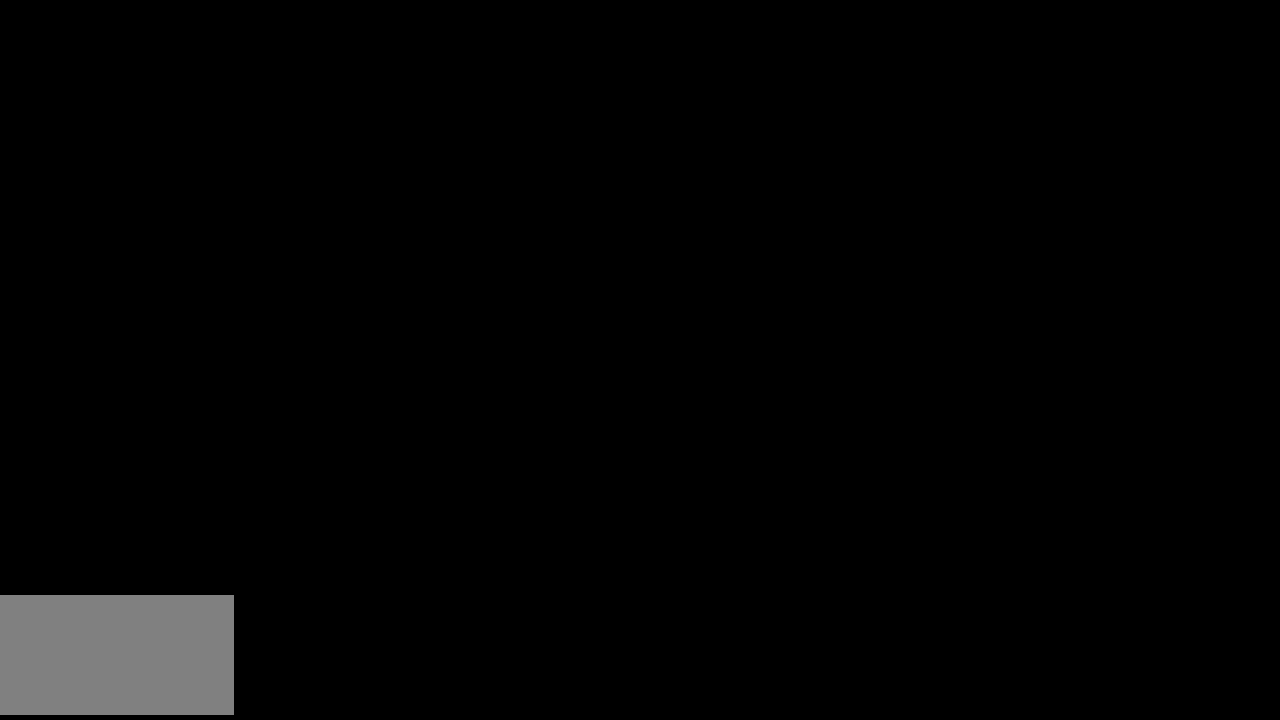
Gameplay with keyboard and mouse; each line is a JSON object with the keys and mouse buttons held at the frame after it. "events" lists presses ("down") and releases ("up") of "a", "ctrl", "d", "e", "q", "s", "shift", "space", "w", "mouse_left", "mouse_wheel", "mouse_right", "mouse_mb4" and "mouse_mb5" between this image and that frame as [ms after this image, input, new state], when the widget could be followed in between. "mouse_left", "mouse_wheel", "mouse_right", "mouse_mb4", "mouse_mb5" = the "left", "wheel", "right", "mb4", "mb5" buttons of the "mouse" list. No other keys are recorded. "wheel" means that the mouse wheel is clicked or scrolled. Mouse movement is not recorded.
{"keys": [], "mouse": [], "events": [[280, "mouse_right", "down"], [360, "mouse_right", "up"]]}
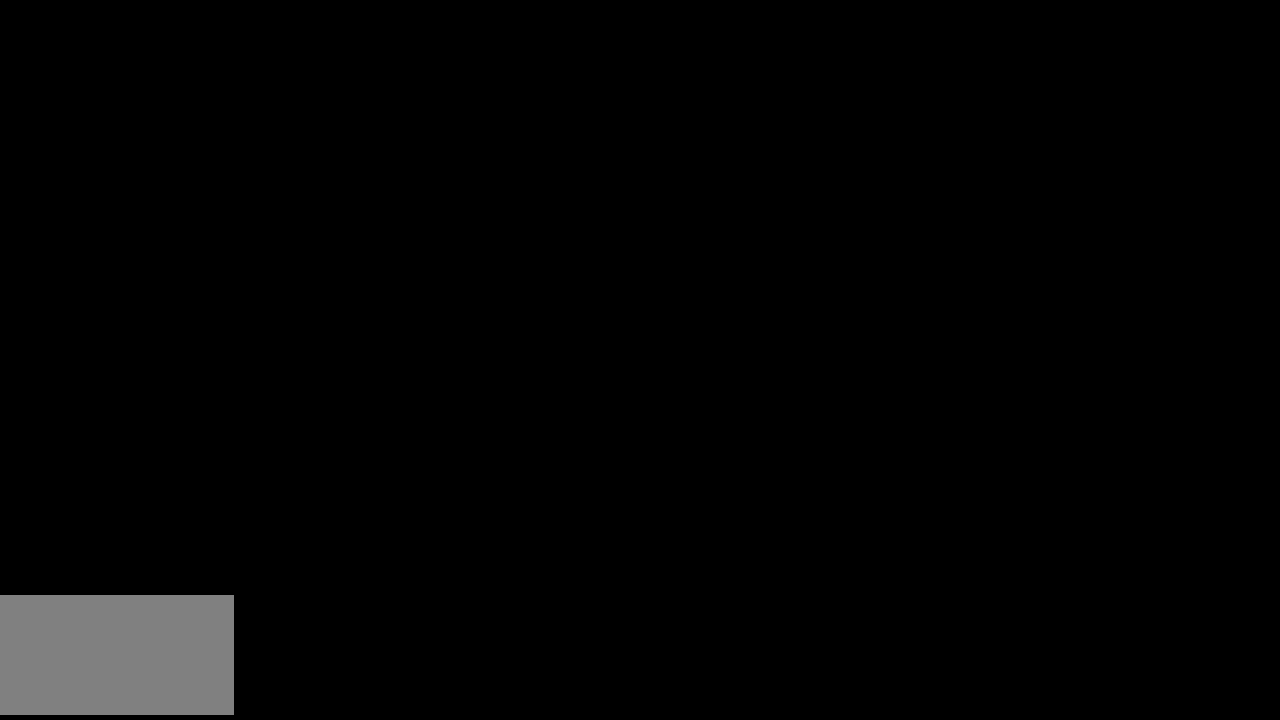
{"keys": [], "mouse": ["left"], "events": [[500, "mouse_left", "down"]]}
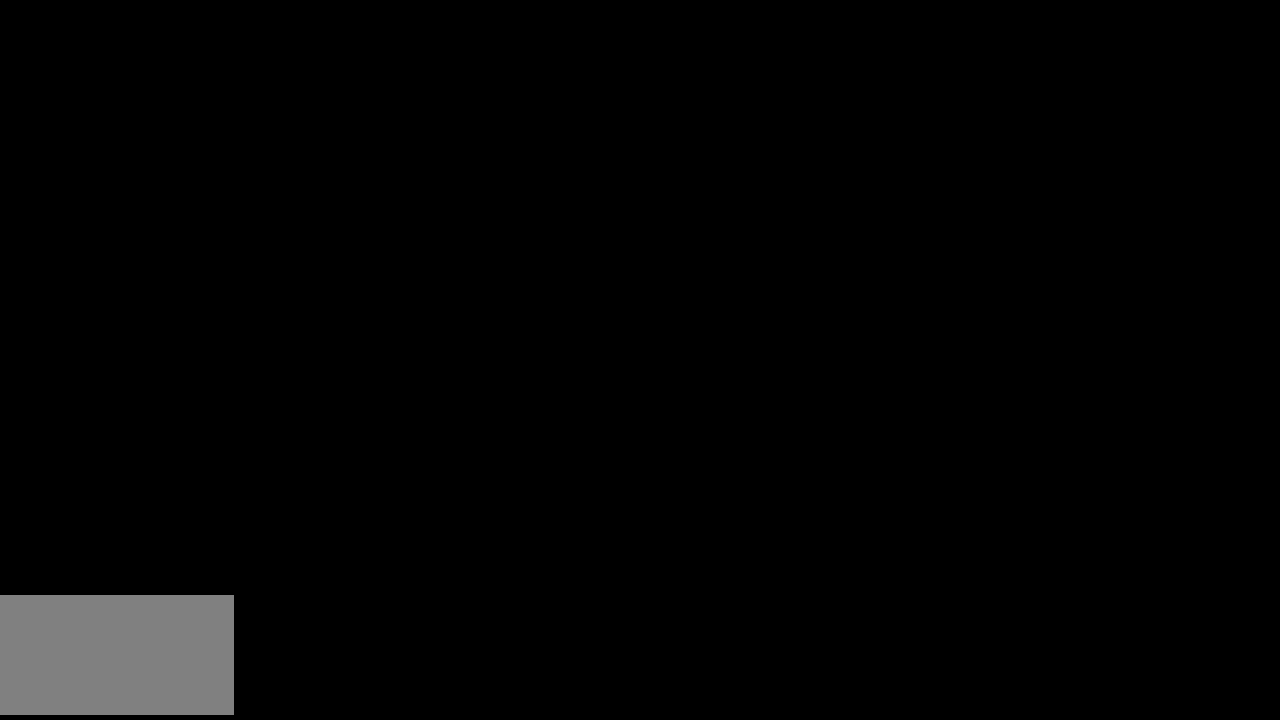
{"keys": [], "mouse": [], "events": [[100, "mouse_left", "up"]]}
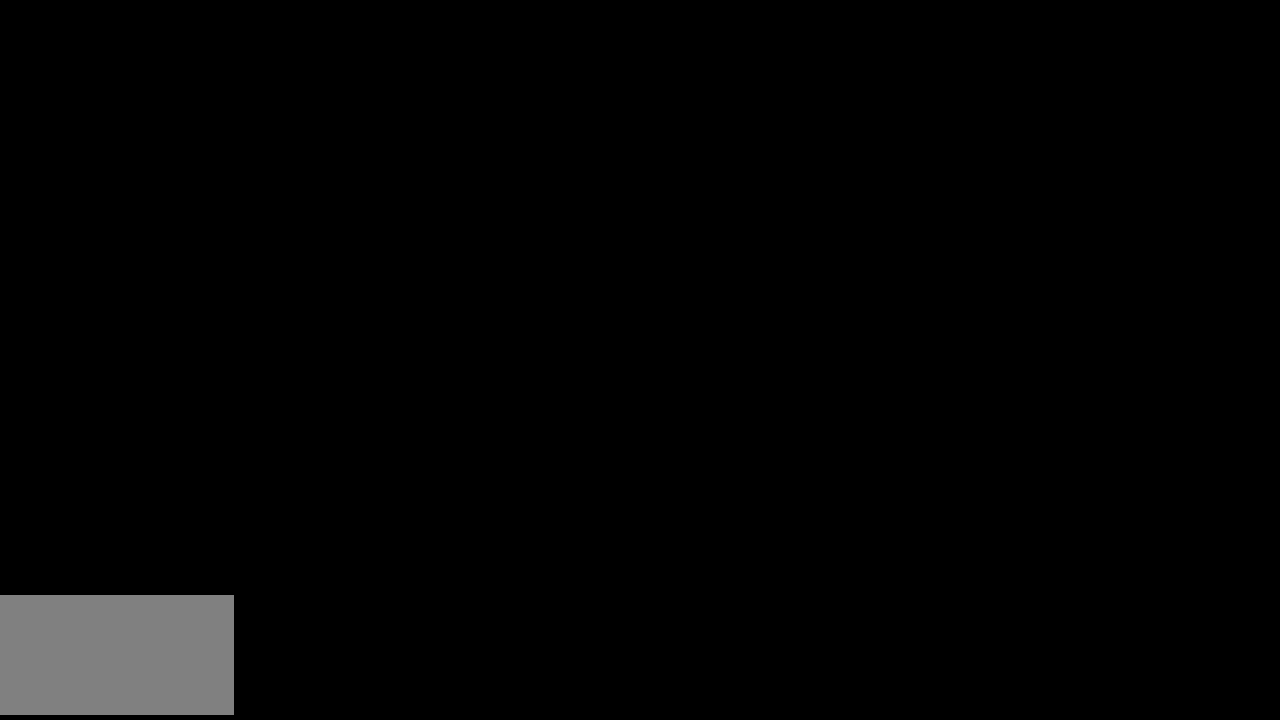
{"keys": [], "mouse": [], "events": []}
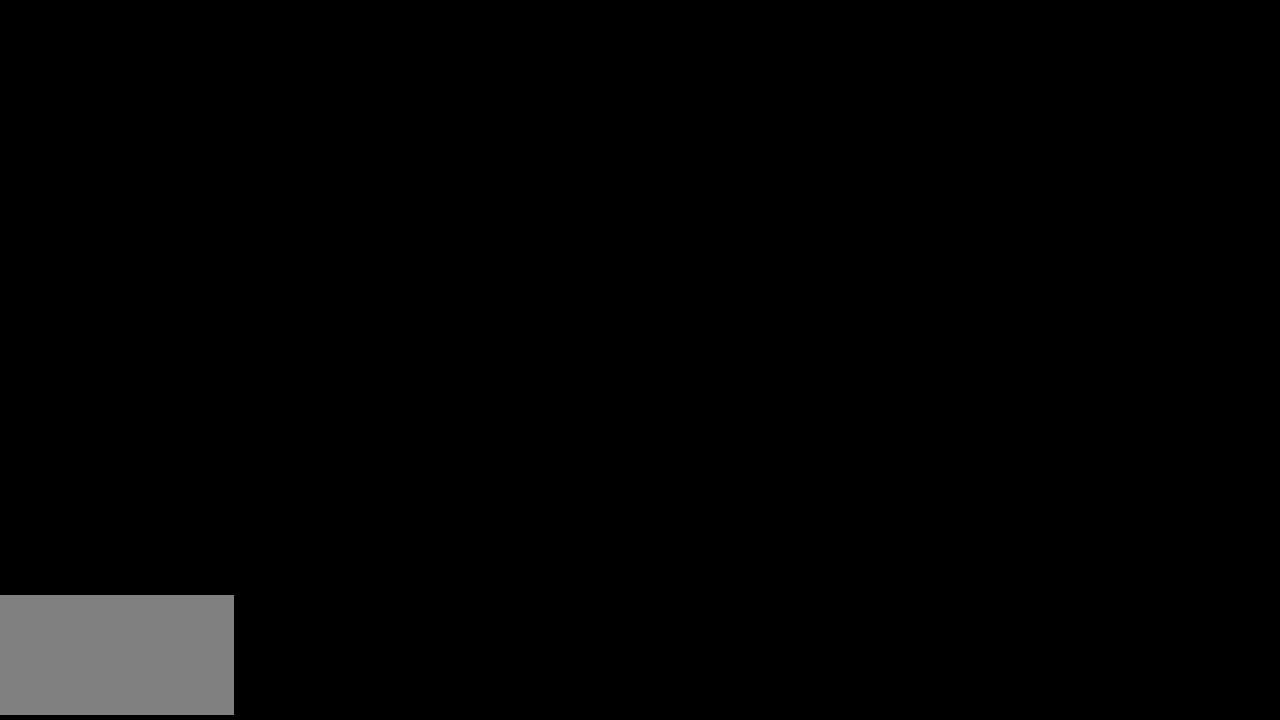
{"keys": [], "mouse": [], "events": []}
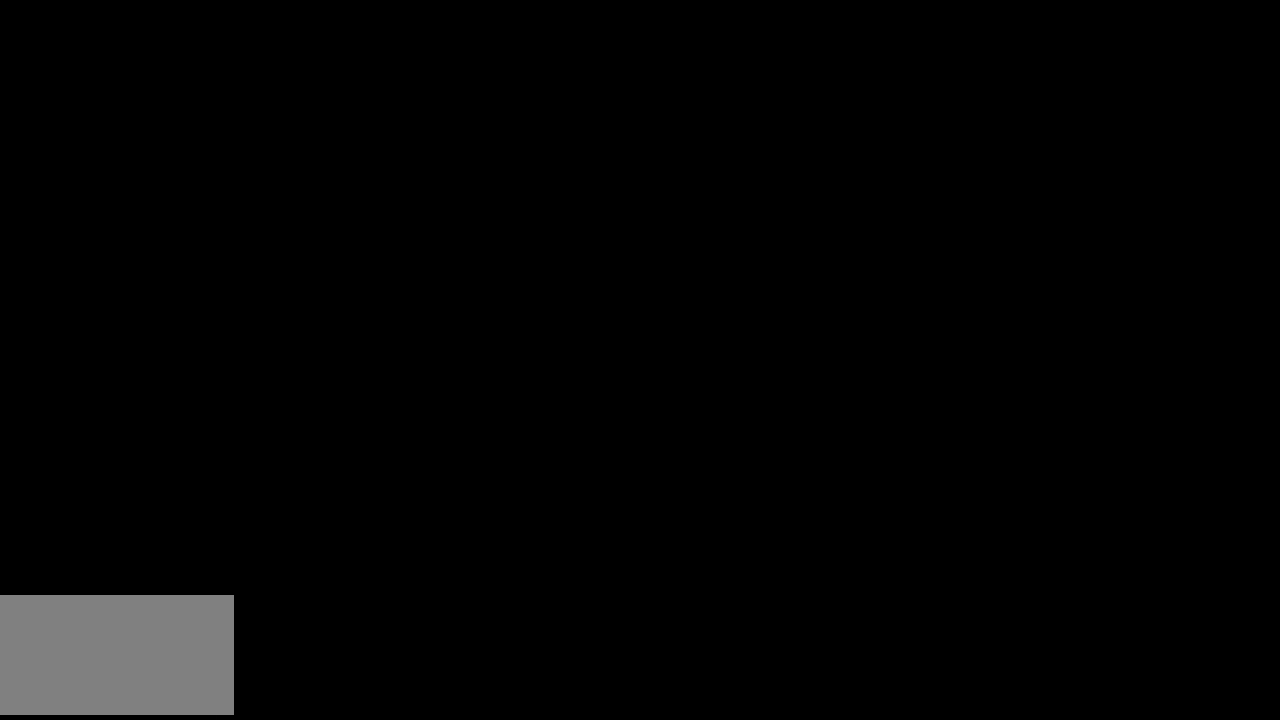
{"keys": [], "mouse": ["left"], "events": [[440, "mouse_left", "down"]]}
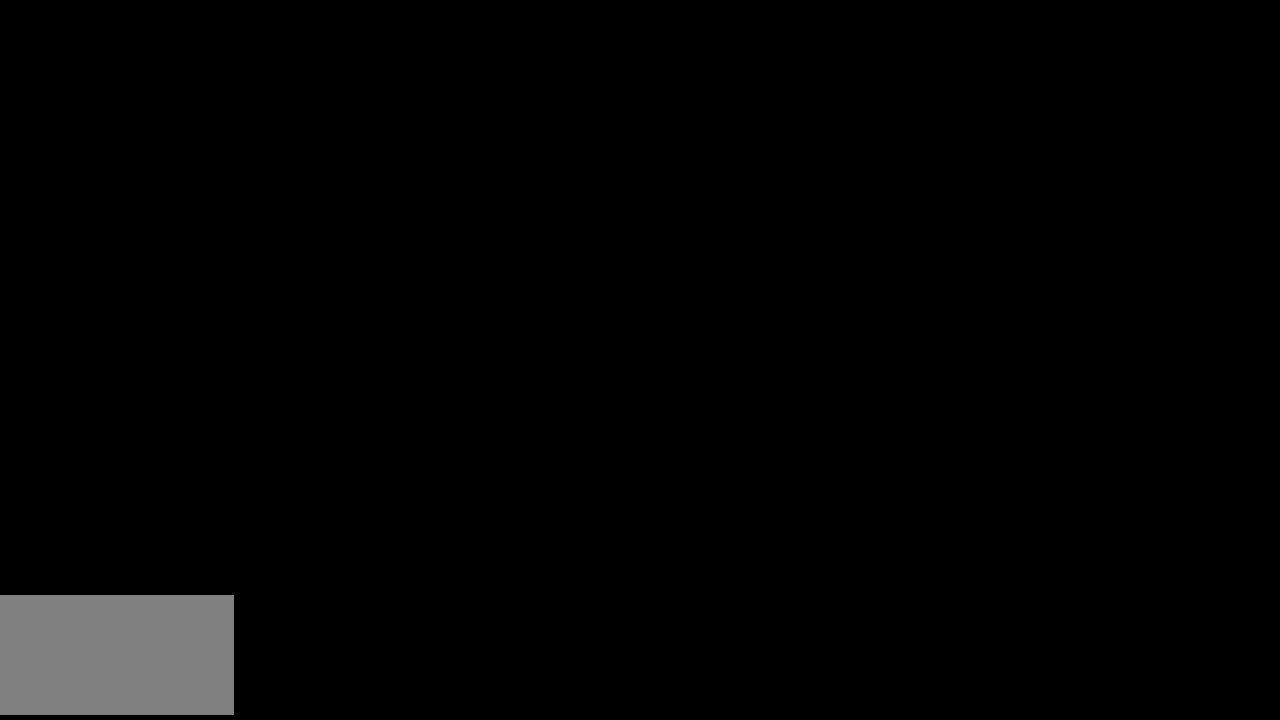
{"keys": [], "mouse": ["left"], "events": [[20, "mouse_left", "up"], [500, "mouse_left", "down"]]}
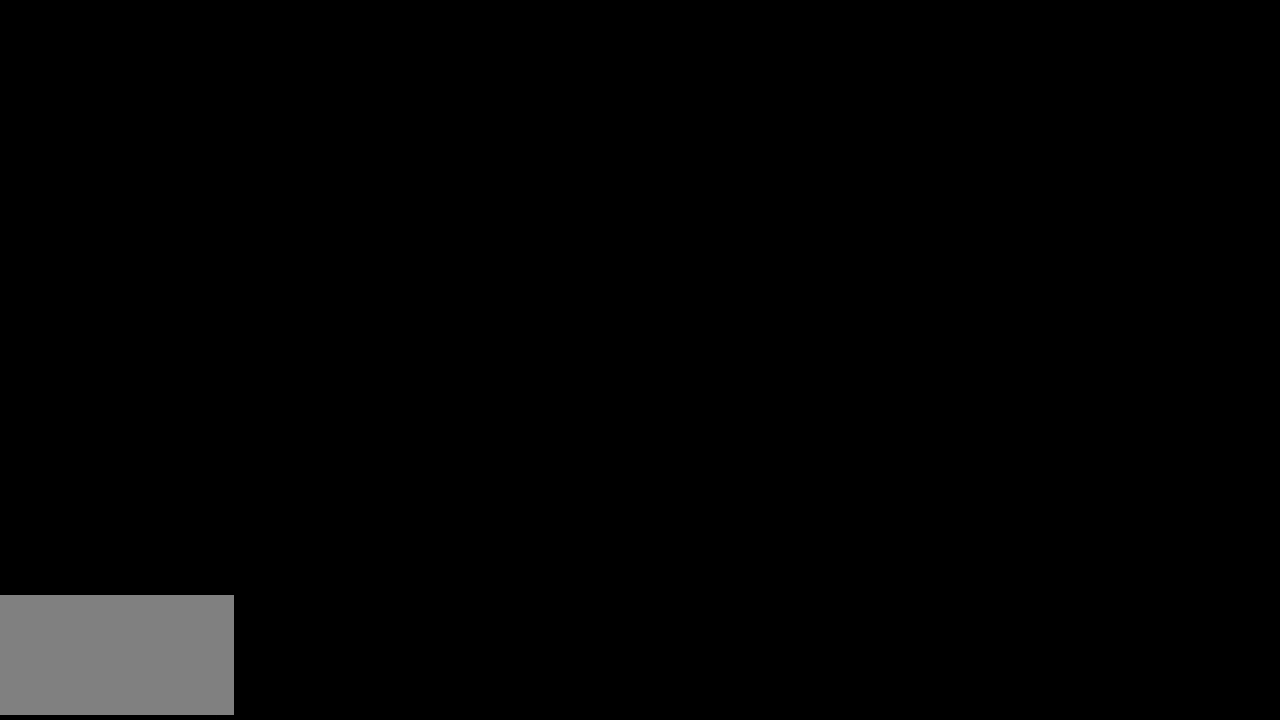
{"keys": [], "mouse": [], "events": [[100, "mouse_left", "up"]]}
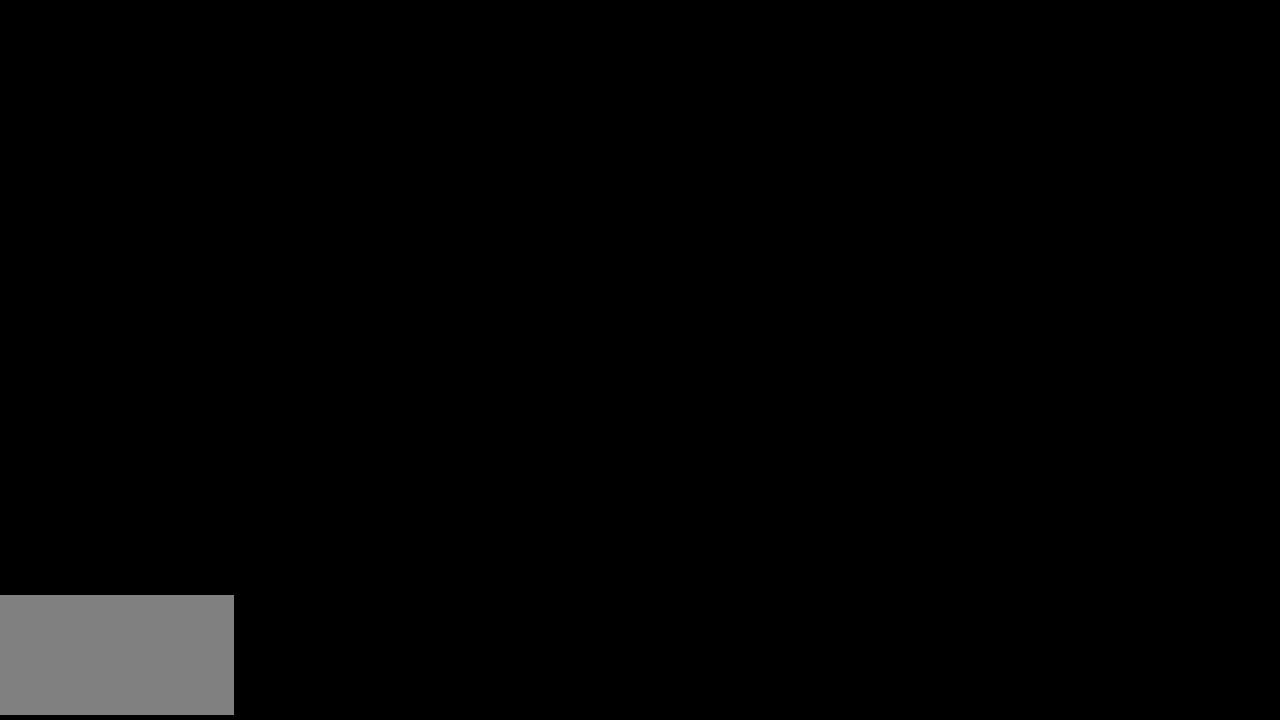
{"keys": [], "mouse": [], "events": []}
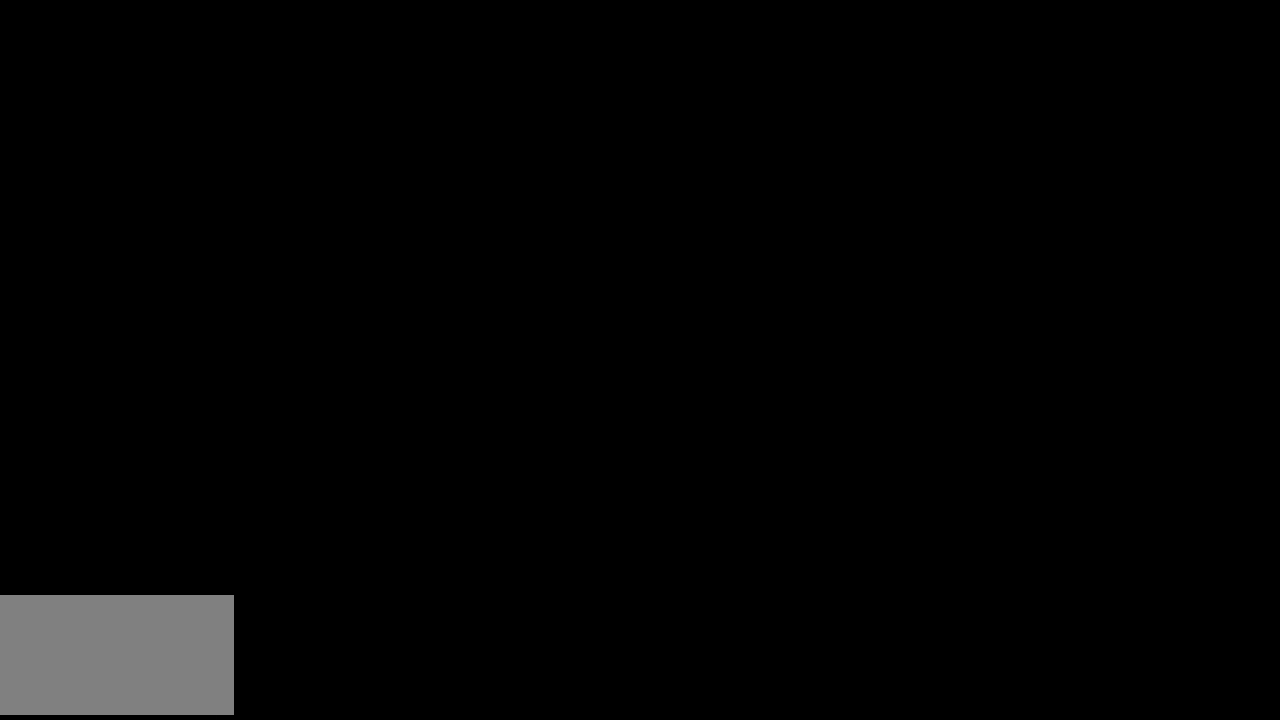
{"keys": [], "mouse": [], "events": []}
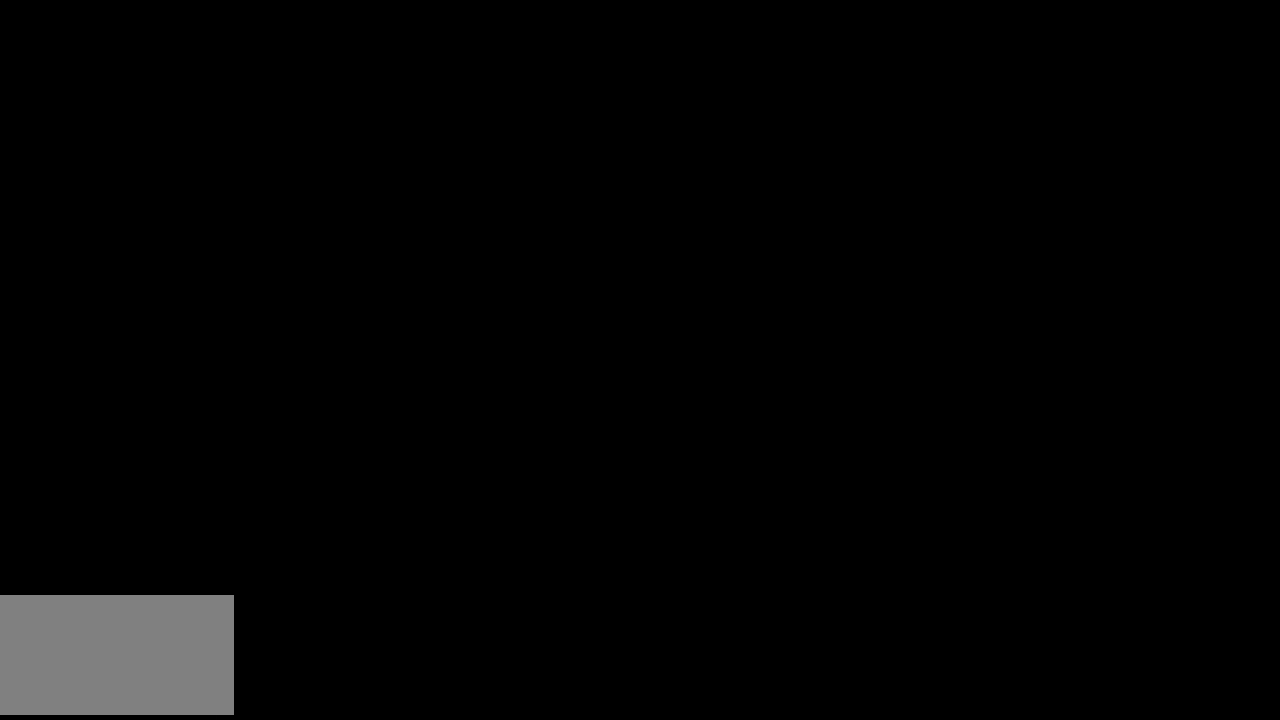
{"keys": [], "mouse": [], "events": []}
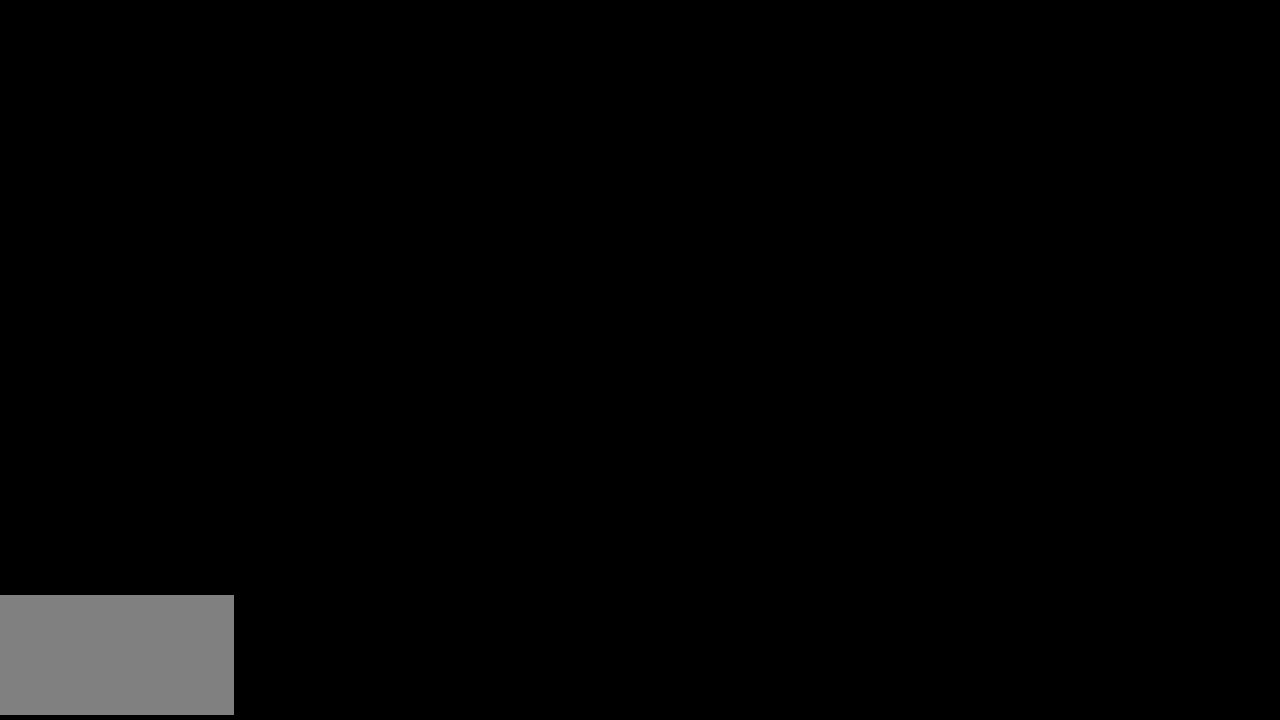
{"keys": [], "mouse": [], "events": []}
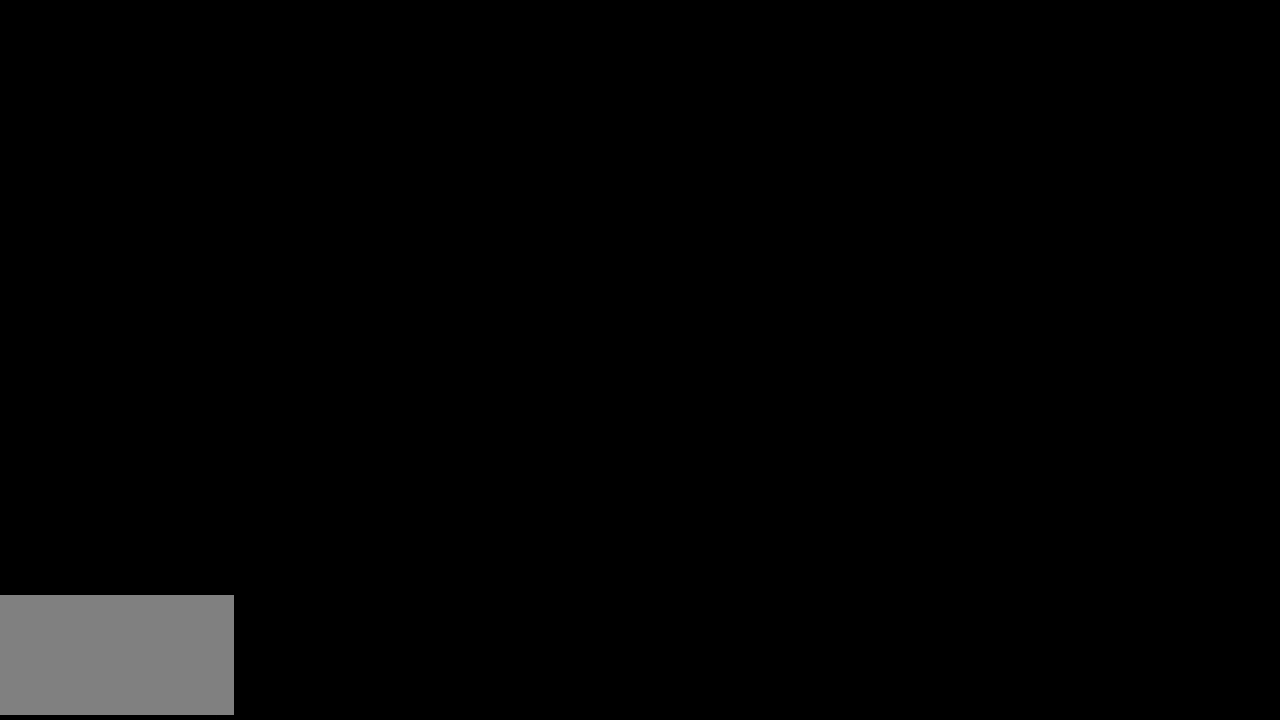
{"keys": [], "mouse": [], "events": [[200, "mouse_left", "down"], [320, "mouse_left", "up"]]}